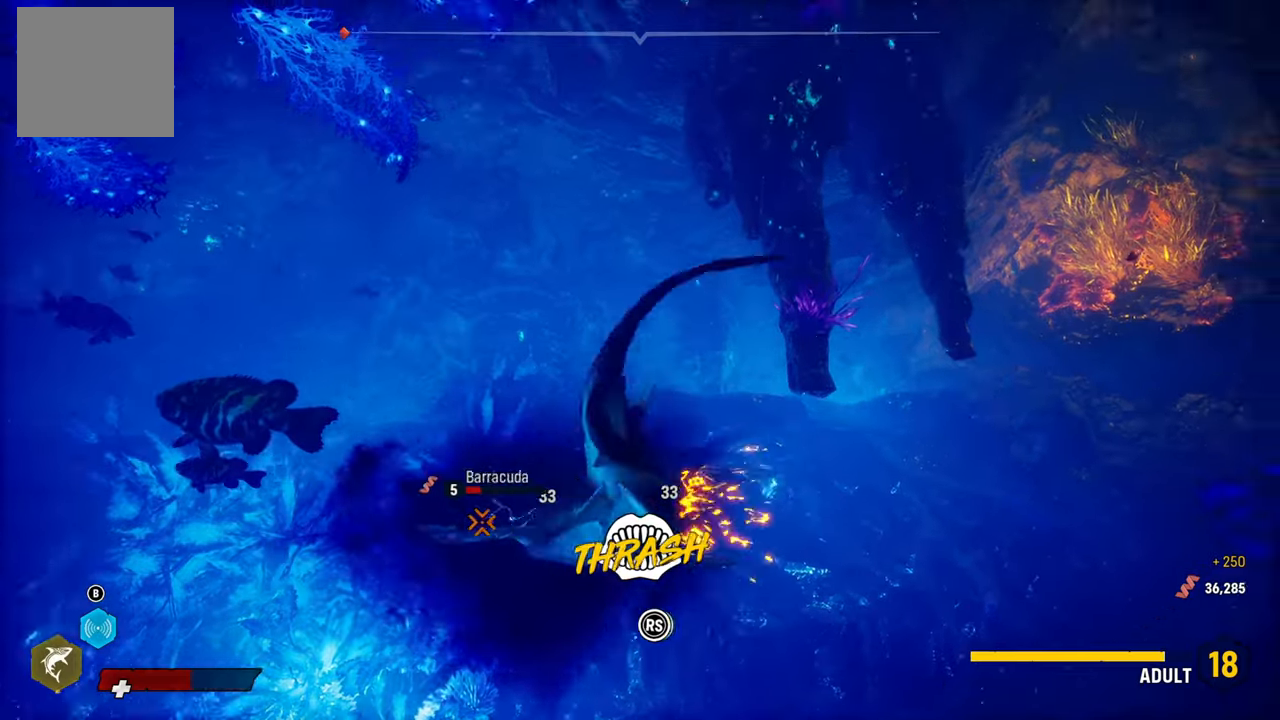
Gameplay with a controller (Xbox layout); each line is a JSON object with the inputs held at the frame after it. "events" lists button and stick changes between this image and that frame as [ms after this image, input, new state], when the widget could be followed in between.
{"buttons": ["R2"], "left_stick": "center", "right_stick": "up-right", "events": [[100, "right_stick", "up-right"], [300, "right_stick", "down-left"], [500, "right_stick", "up-right"]]}
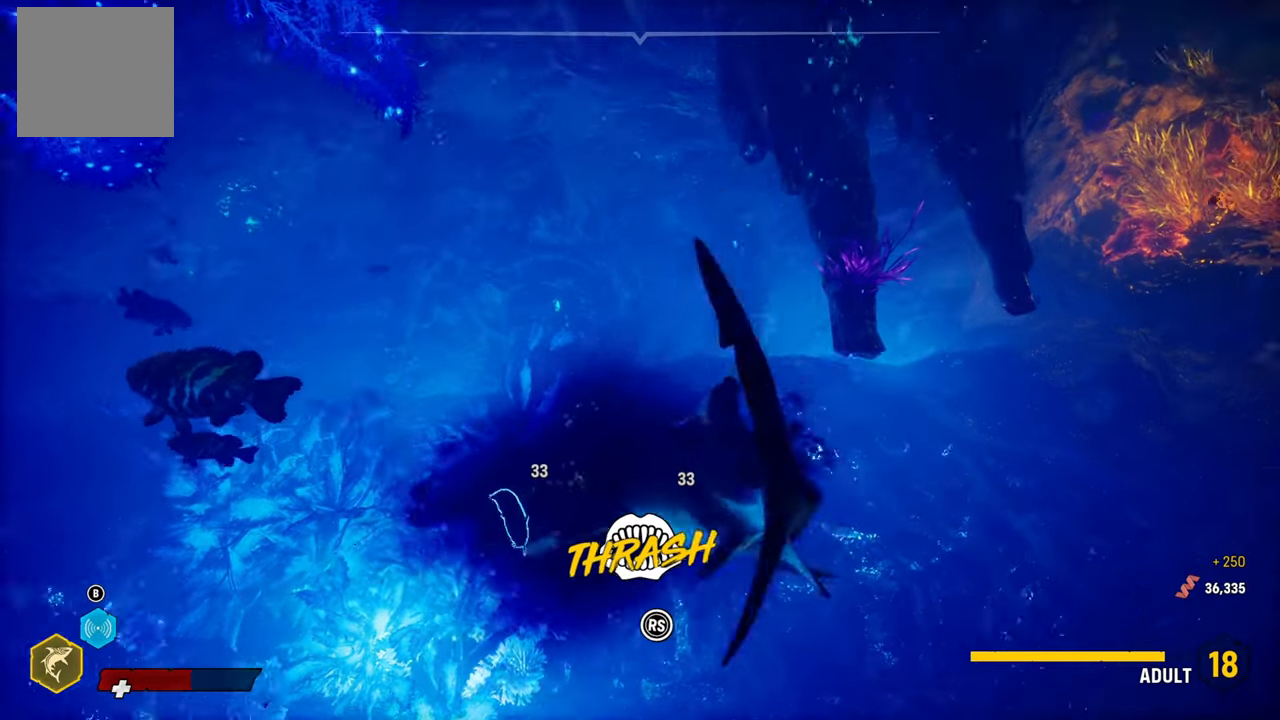
{"buttons": ["R2"], "left_stick": "center", "right_stick": "up-right", "events": [[180, "right_stick", "down-left"], [380, "right_stick", "up-right"]]}
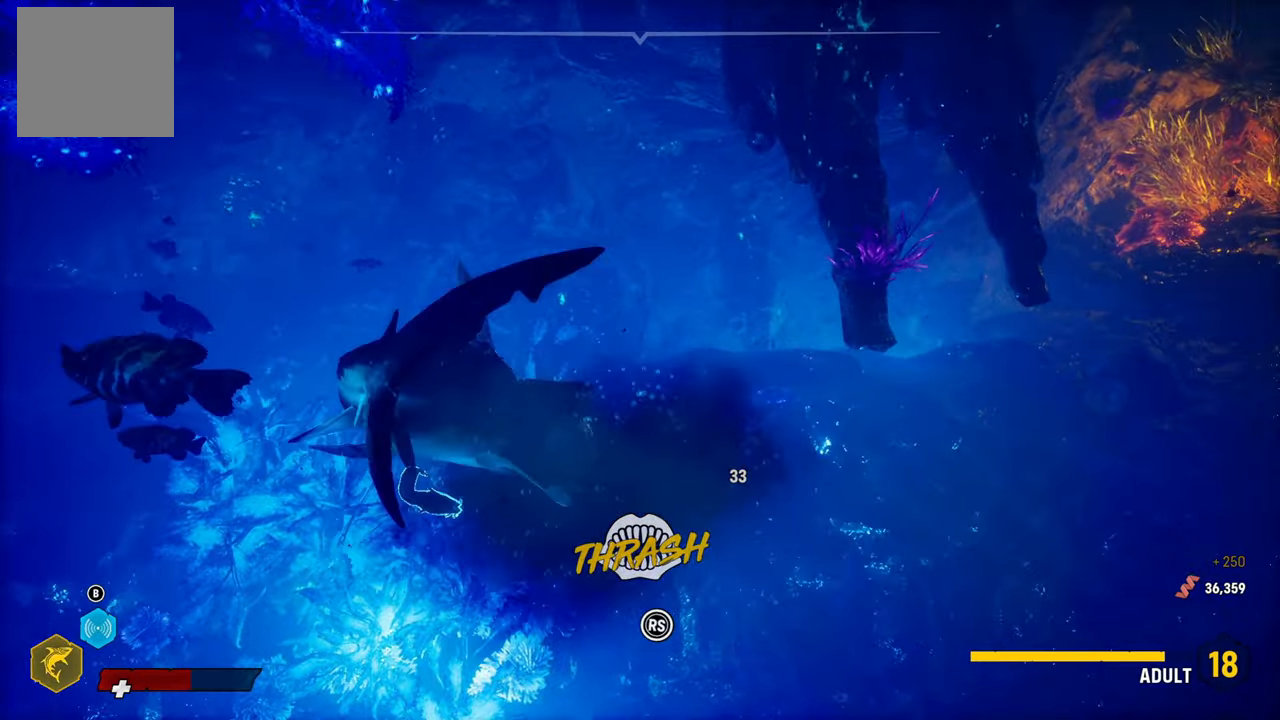
{"buttons": [], "left_stick": "center", "right_stick": "center", "events": [[80, "right_stick", "center"], [120, "R2", "up"]]}
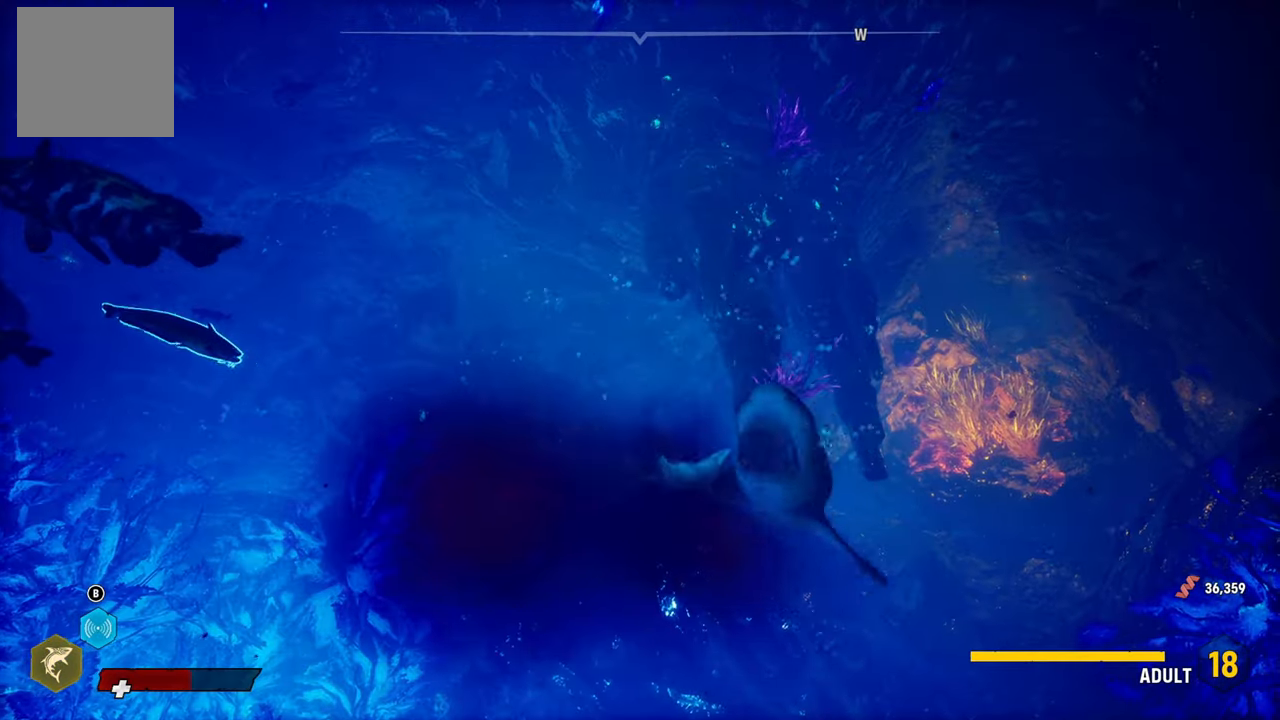
{"buttons": [], "left_stick": "center", "right_stick": "center", "events": []}
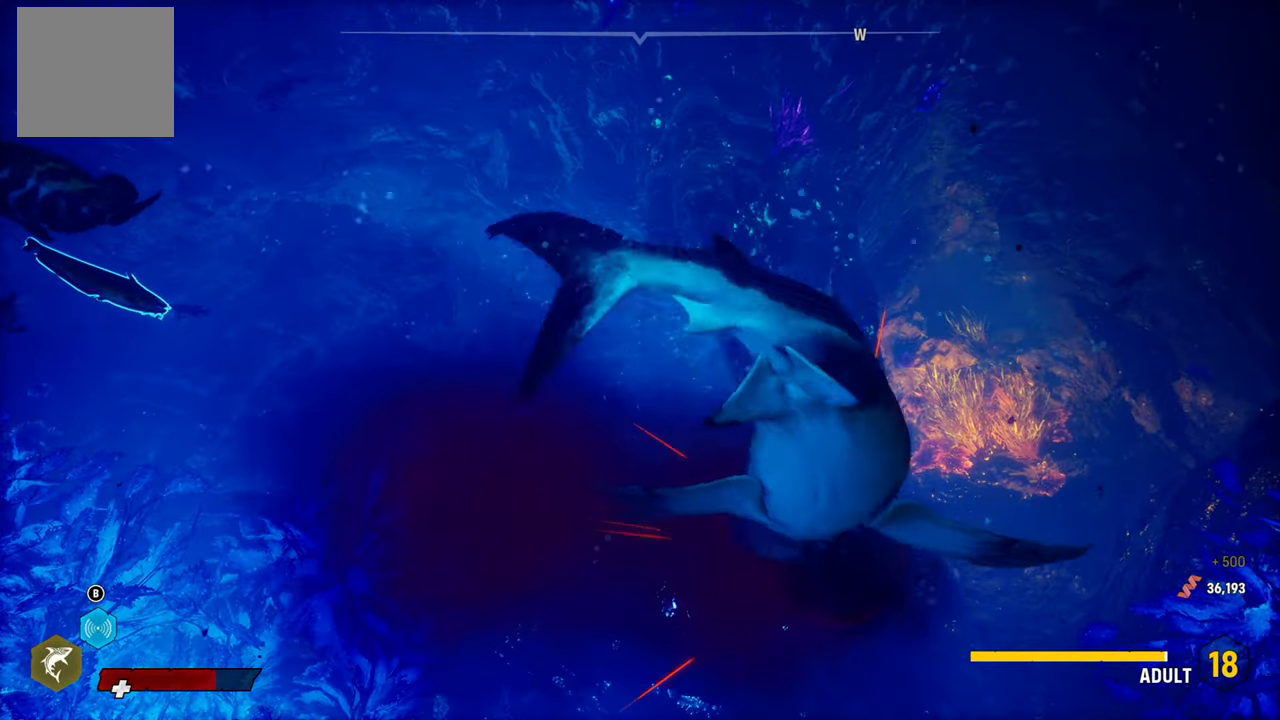
{"buttons": [], "left_stick": "center", "right_stick": "center", "events": [[60, "B", "down"], [260, "B", "up"]]}
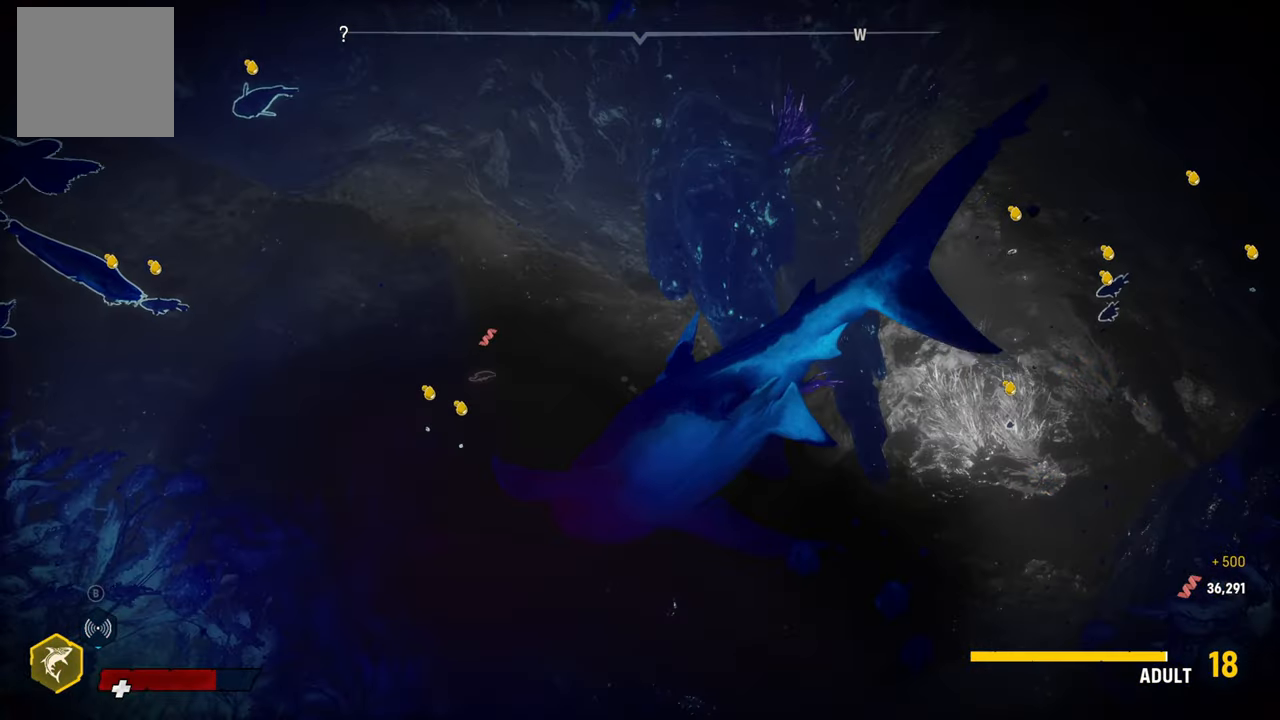
{"buttons": [], "left_stick": "center", "right_stick": "down-left", "events": [[60, "right_stick", "down-left"]]}
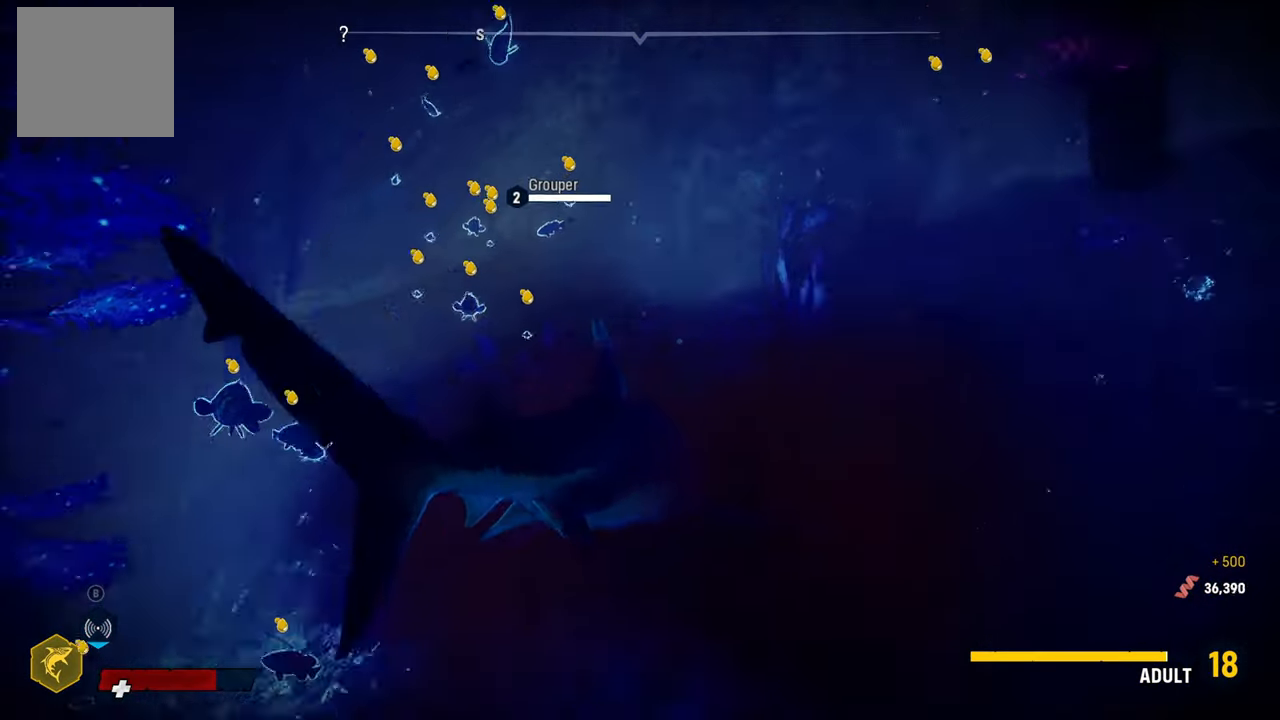
{"buttons": [], "left_stick": "center", "right_stick": "center", "events": [[280, "right_stick", "center"]]}
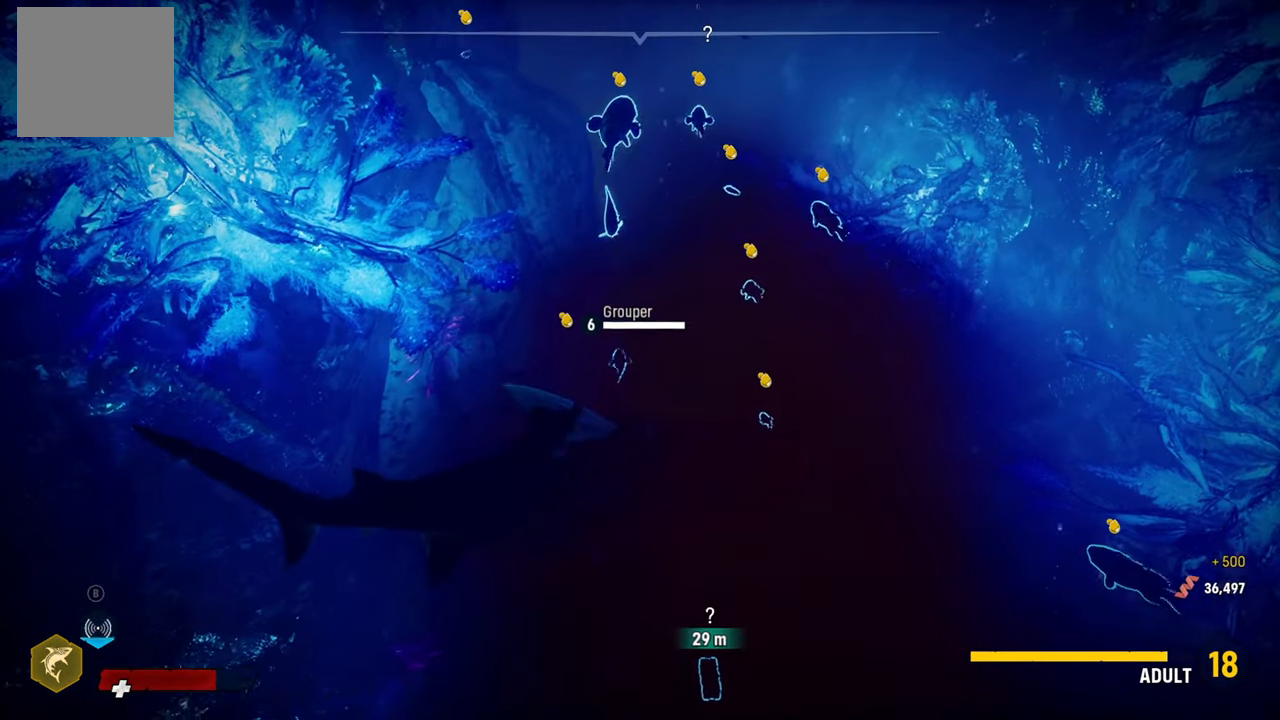
{"buttons": [], "left_stick": "center", "right_stick": "center", "events": [[120, "right_stick", "up-right"], [500, "right_stick", "center"]]}
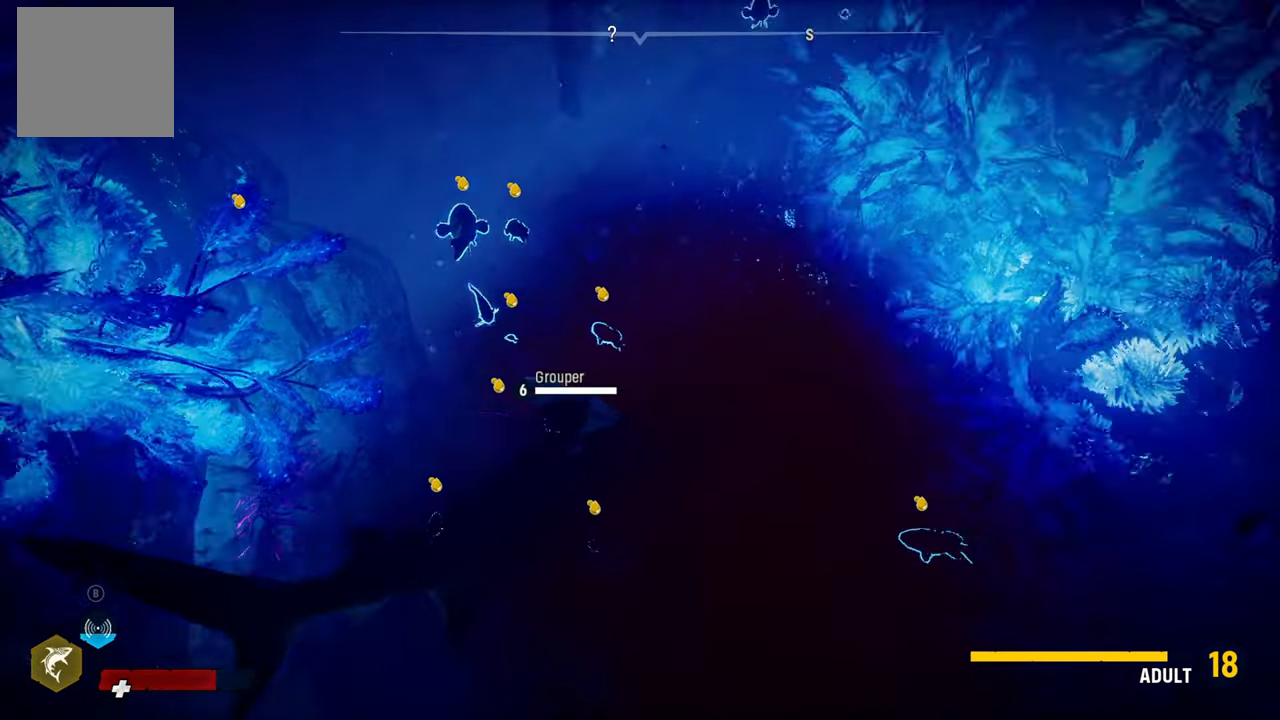
{"buttons": [], "left_stick": "center", "right_stick": "down-right", "events": [[200, "right_stick", "right"], [420, "right_stick", "down-right"]]}
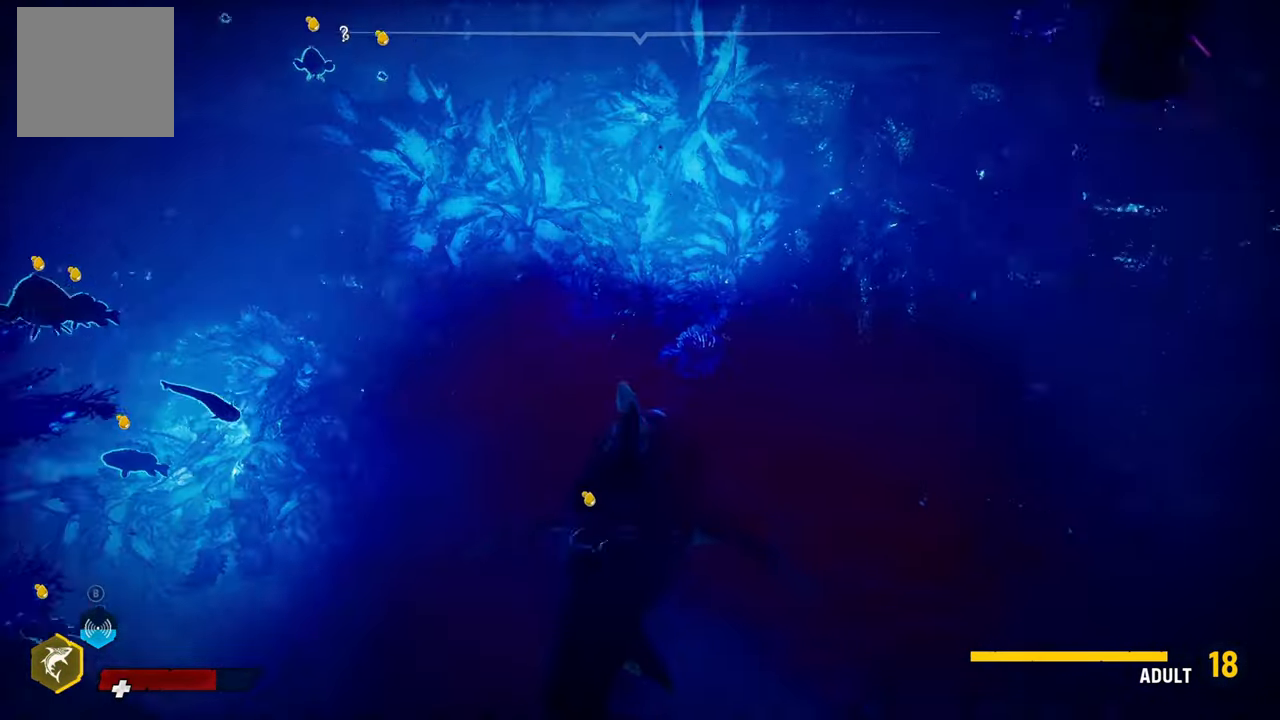
{"buttons": [], "left_stick": "center", "right_stick": "right", "events": [[300, "right_stick", "right"]]}
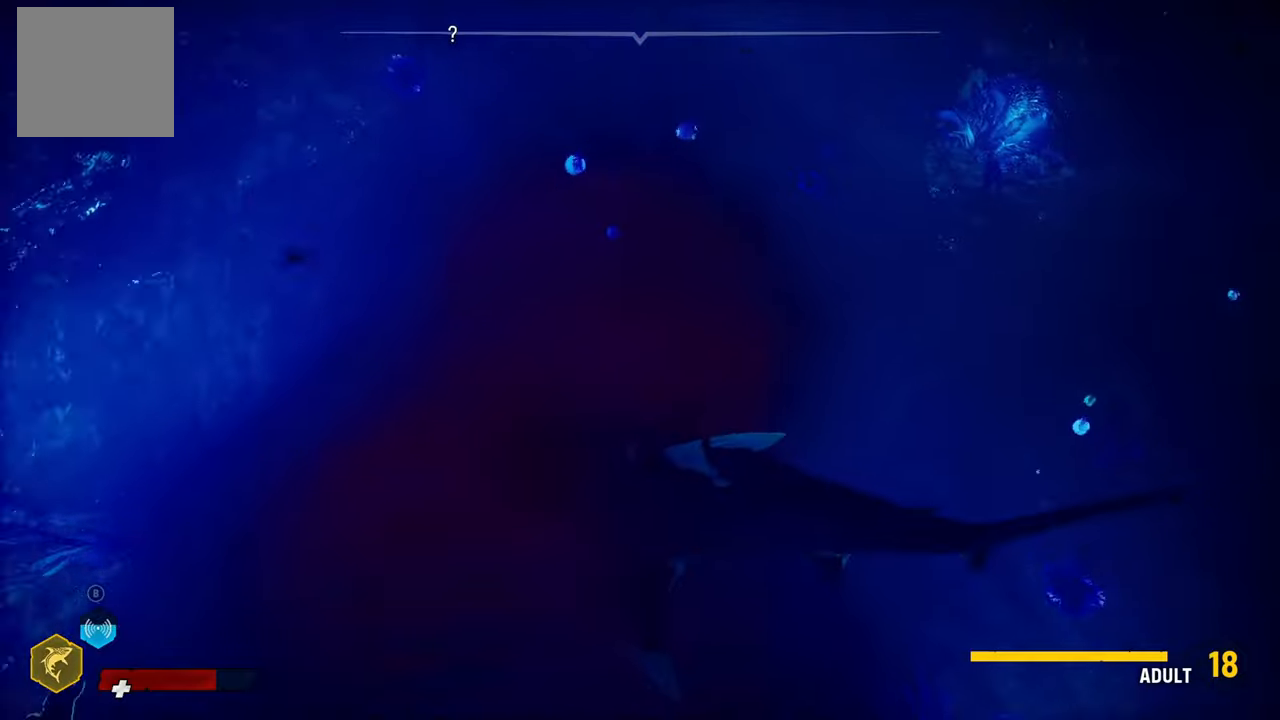
{"buttons": [], "left_stick": "center", "right_stick": "center", "events": [[200, "right_stick", "center"], [320, "B", "down"], [460, "B", "up"]]}
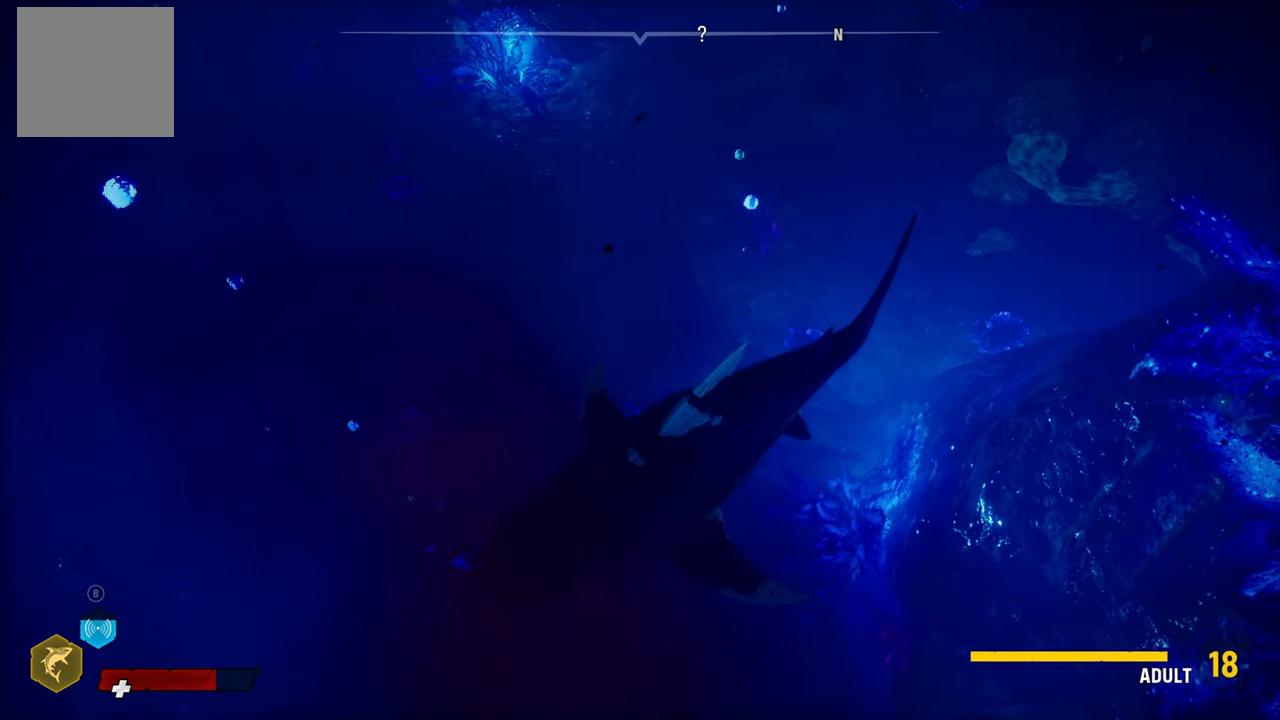
{"buttons": [], "left_stick": "center", "right_stick": "center", "events": [[300, "B", "down"], [440, "B", "up"]]}
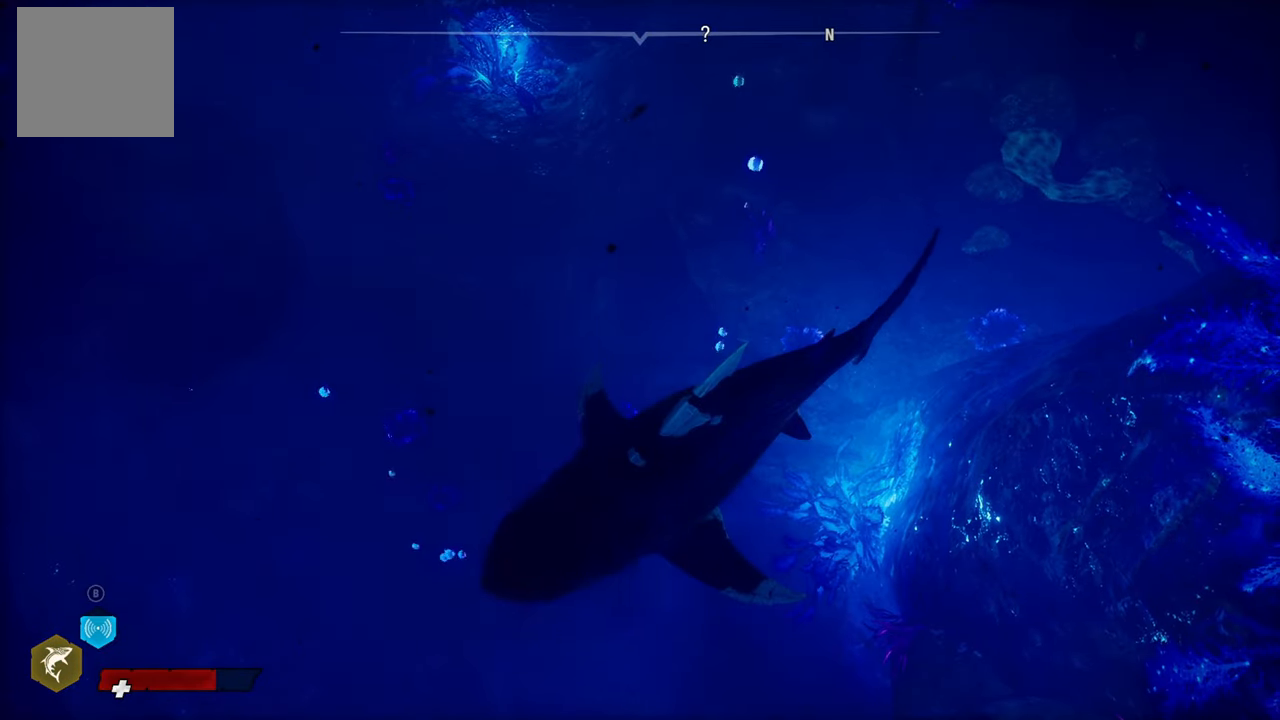
{"buttons": [], "left_stick": "up", "right_stick": "center", "events": [[80, "left_stick", "up-left"], [200, "left_stick", "up"], [240, "right_stick", "right"], [420, "right_stick", "center"]]}
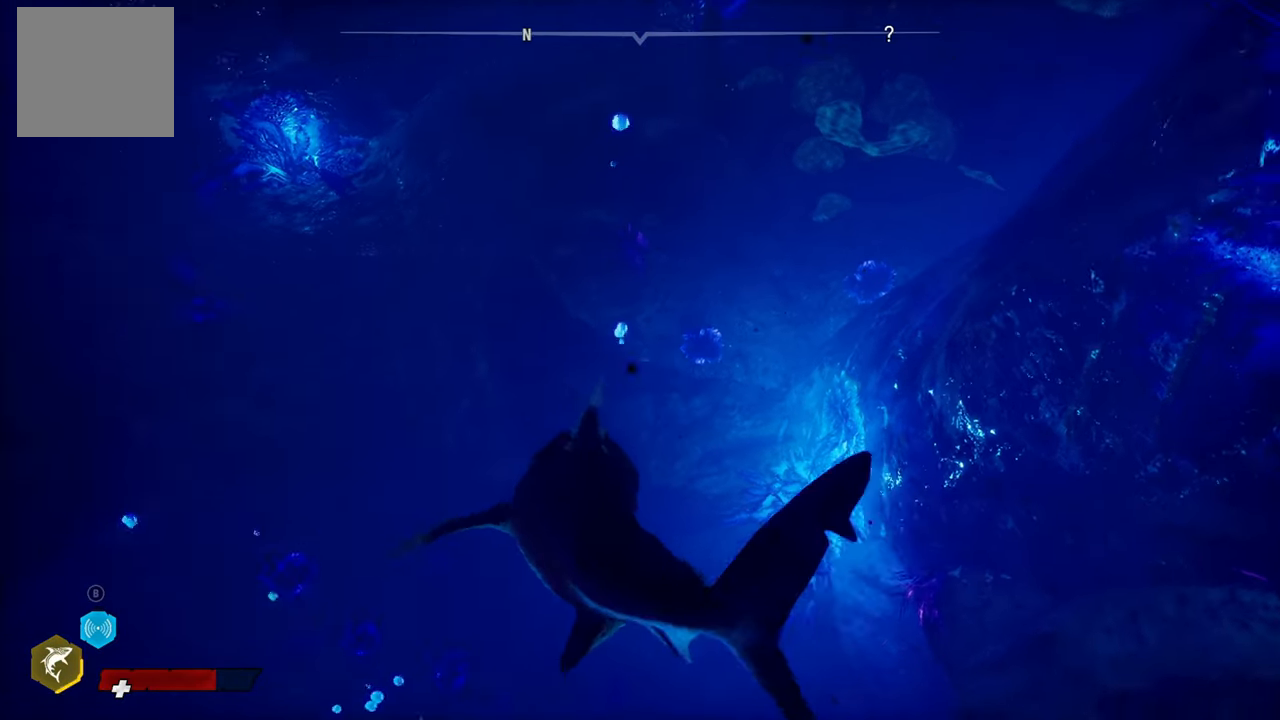
{"buttons": [], "left_stick": "down-left", "right_stick": "center", "events": [[40, "left_stick", "center"], [80, "B", "down"], [280, "B", "up"], [380, "left_stick", "down-left"]]}
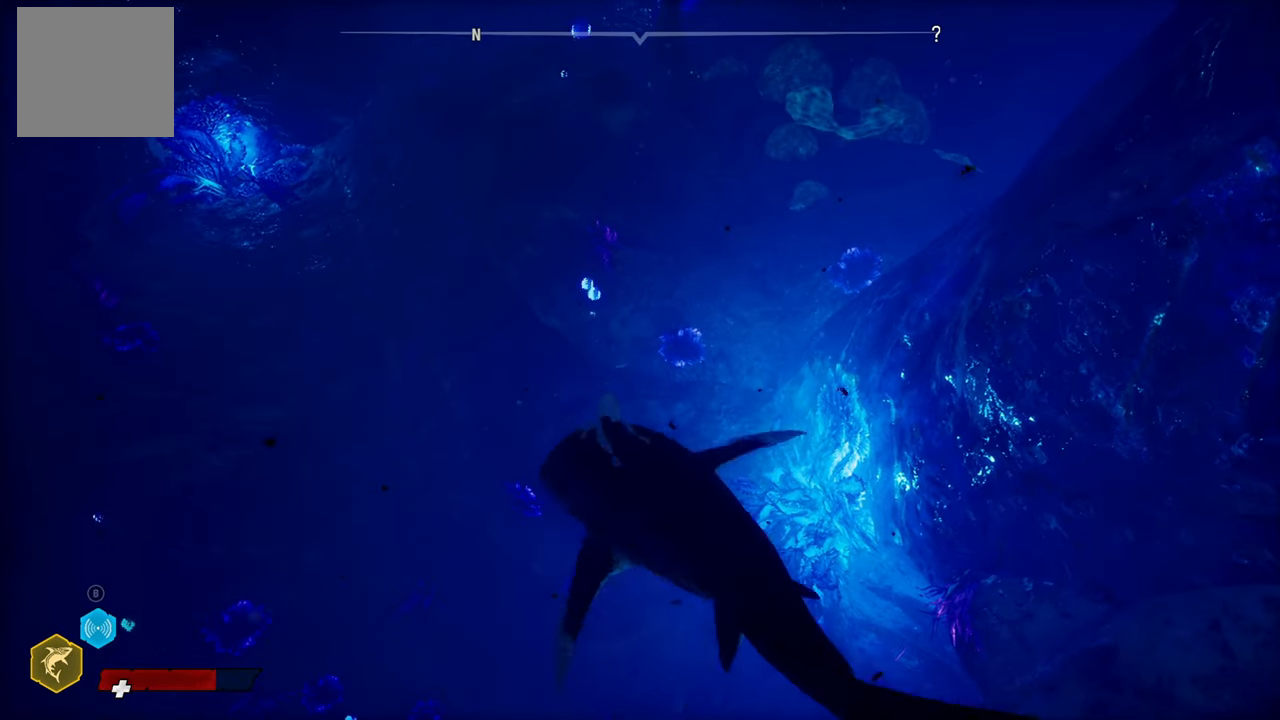
{"buttons": [], "left_stick": "left", "right_stick": "center", "events": [[420, "left_stick", "left"]]}
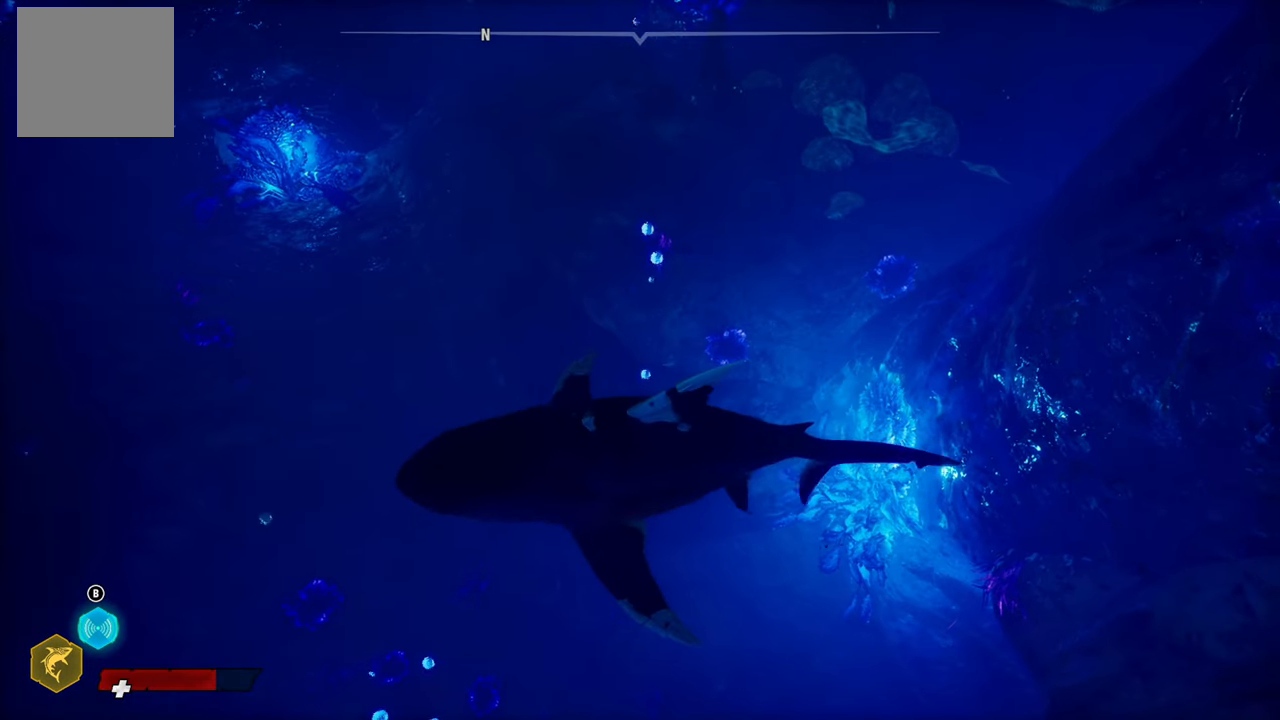
{"buttons": [], "left_stick": "center", "right_stick": "up-right", "events": [[60, "left_stick", "up-left"], [100, "B", "down"], [160, "left_stick", "up"], [240, "B", "up"], [360, "left_stick", "center"], [480, "right_stick", "up-right"]]}
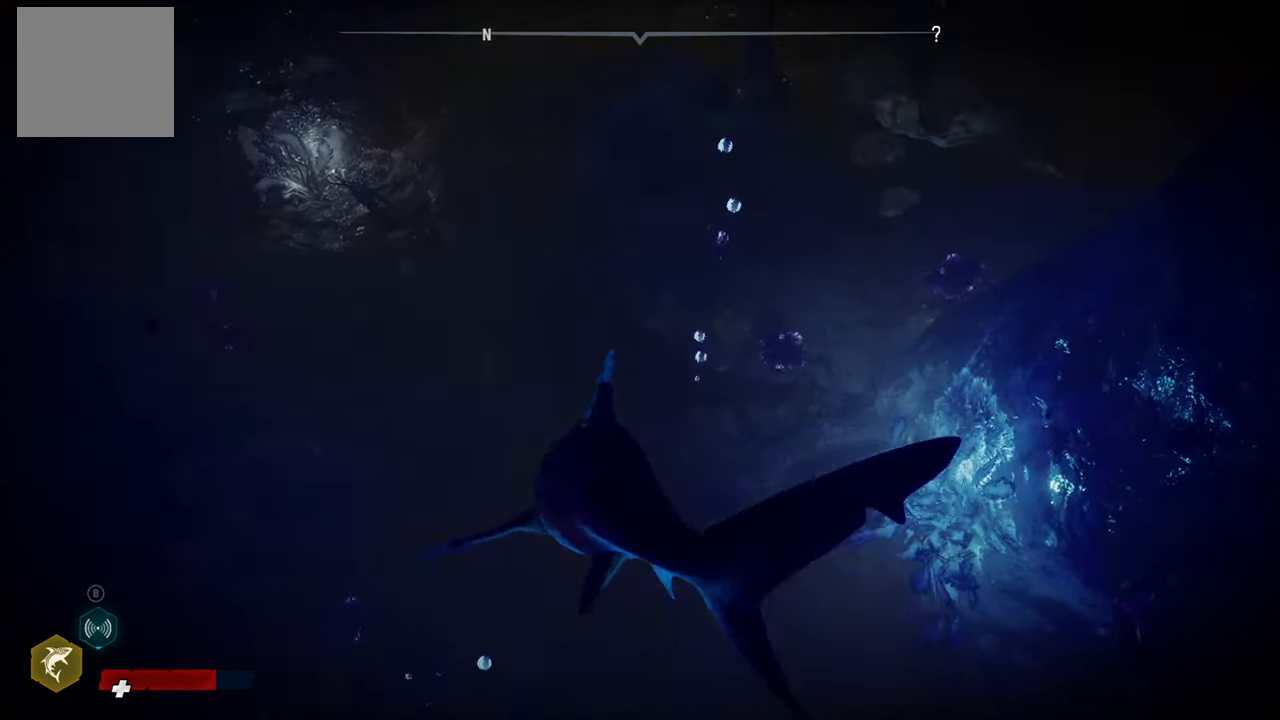
{"buttons": [], "left_stick": "center", "right_stick": "down-right", "events": [[480, "right_stick", "down-right"]]}
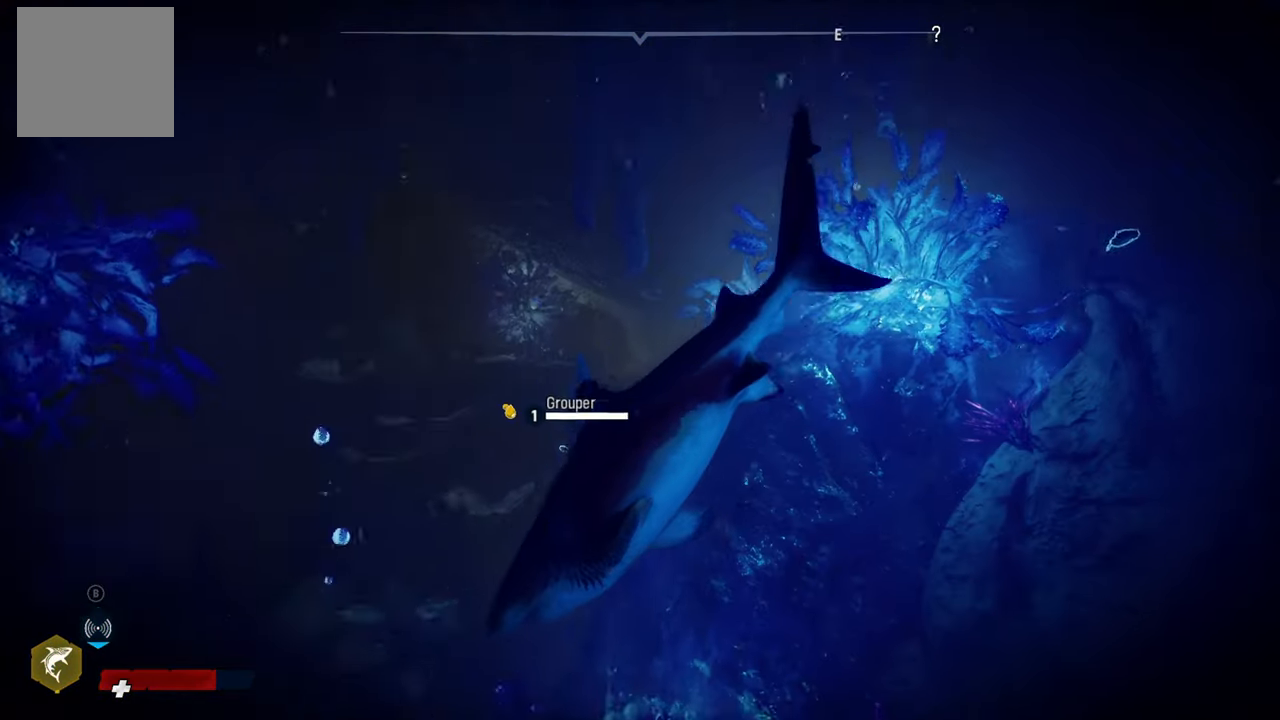
{"buttons": [], "left_stick": "center", "right_stick": "center", "events": [[40, "right_stick", "down"], [340, "right_stick", "down-right"], [440, "right_stick", "center"]]}
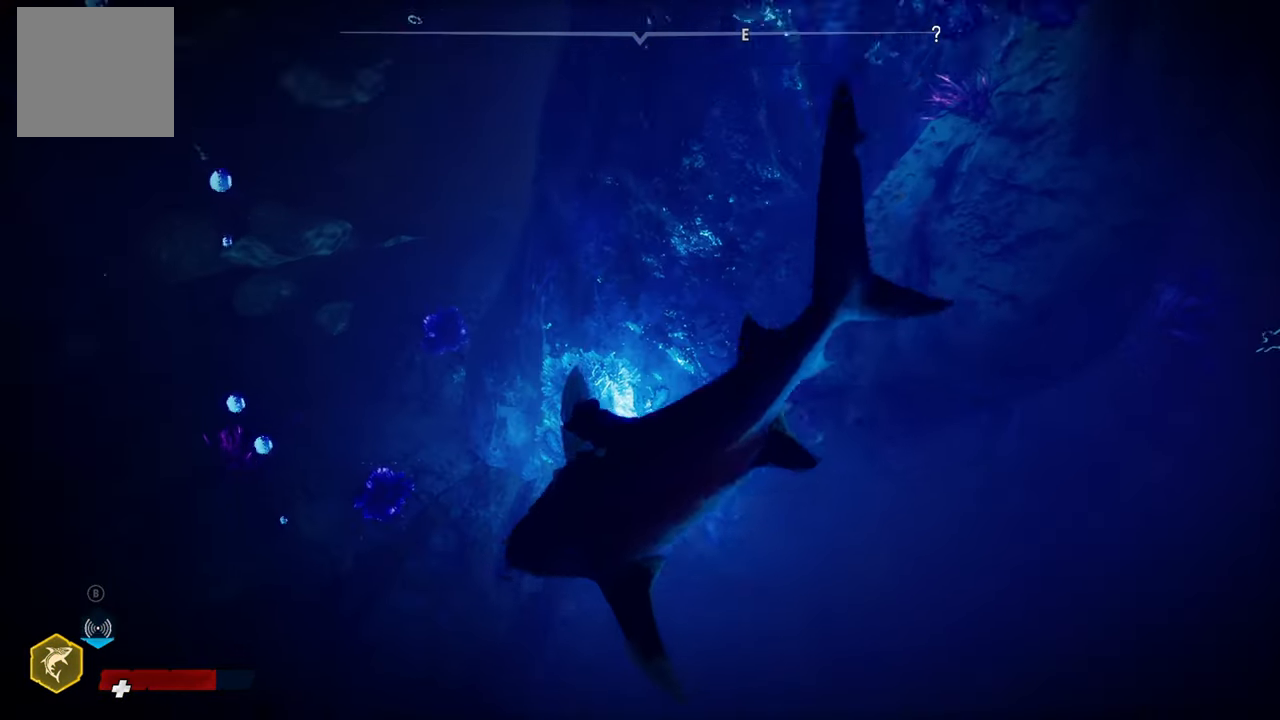
{"buttons": [], "left_stick": "up-left", "right_stick": "center", "events": [[40, "left_stick", "up-left"]]}
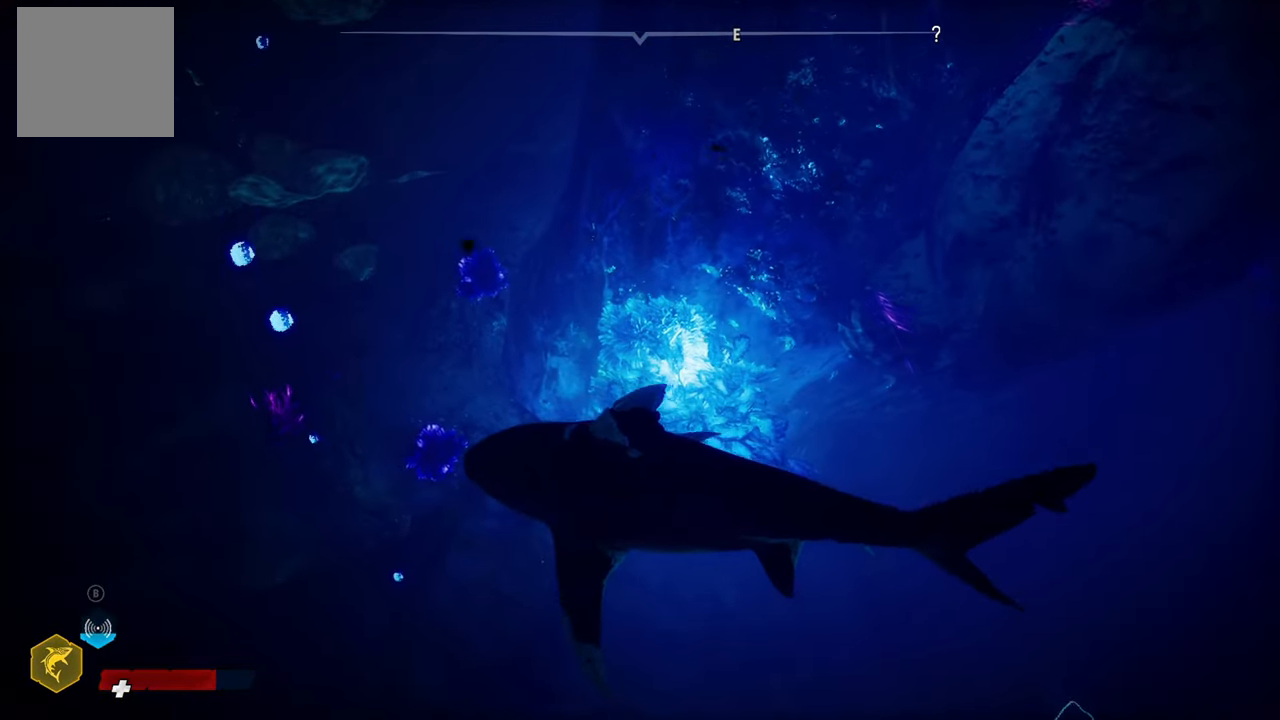
{"buttons": [], "left_stick": "up", "right_stick": "right", "events": [[240, "right_stick", "right"], [420, "left_stick", "up"]]}
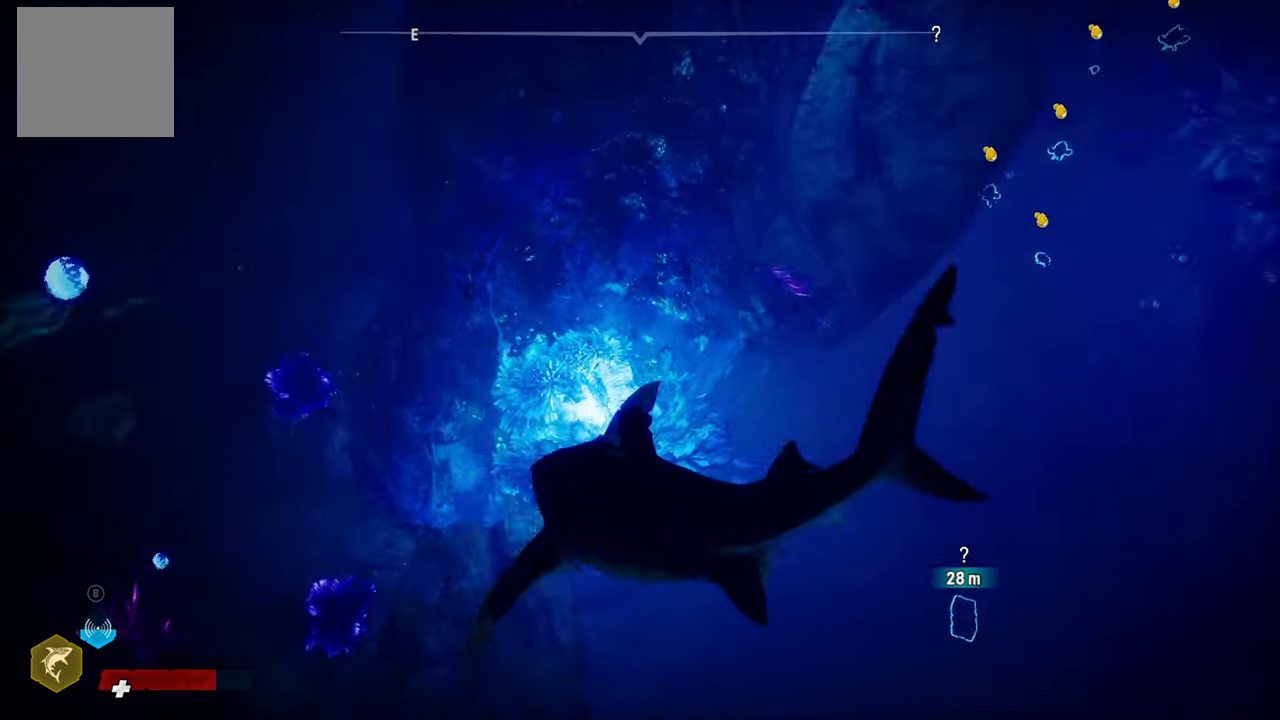
{"buttons": ["L2"], "left_stick": "up-left", "right_stick": "center", "events": [[300, "left_stick", "center"], [340, "right_stick", "center"], [480, "left_stick", "up-left"], [500, "L2", "down"]]}
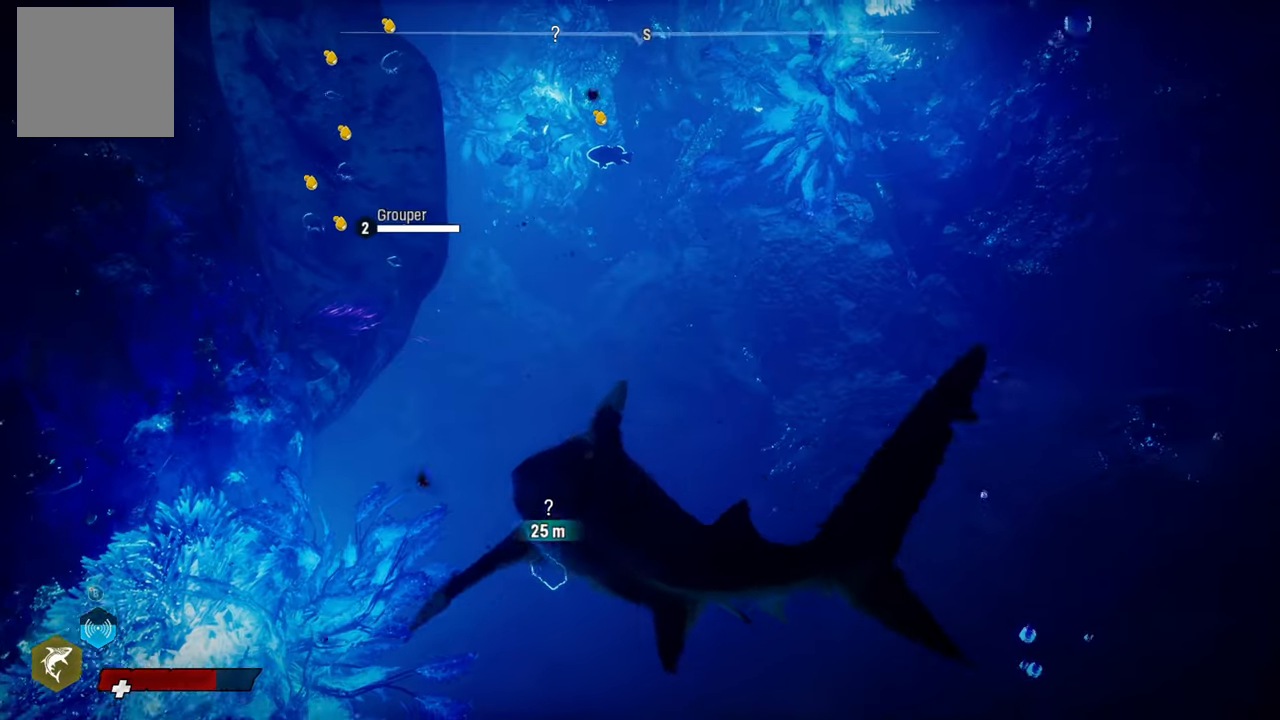
{"buttons": ["L2"], "left_stick": "up", "right_stick": "center", "events": [[60, "right_stick", "down"], [200, "left_stick", "up"], [220, "right_stick", "center"]]}
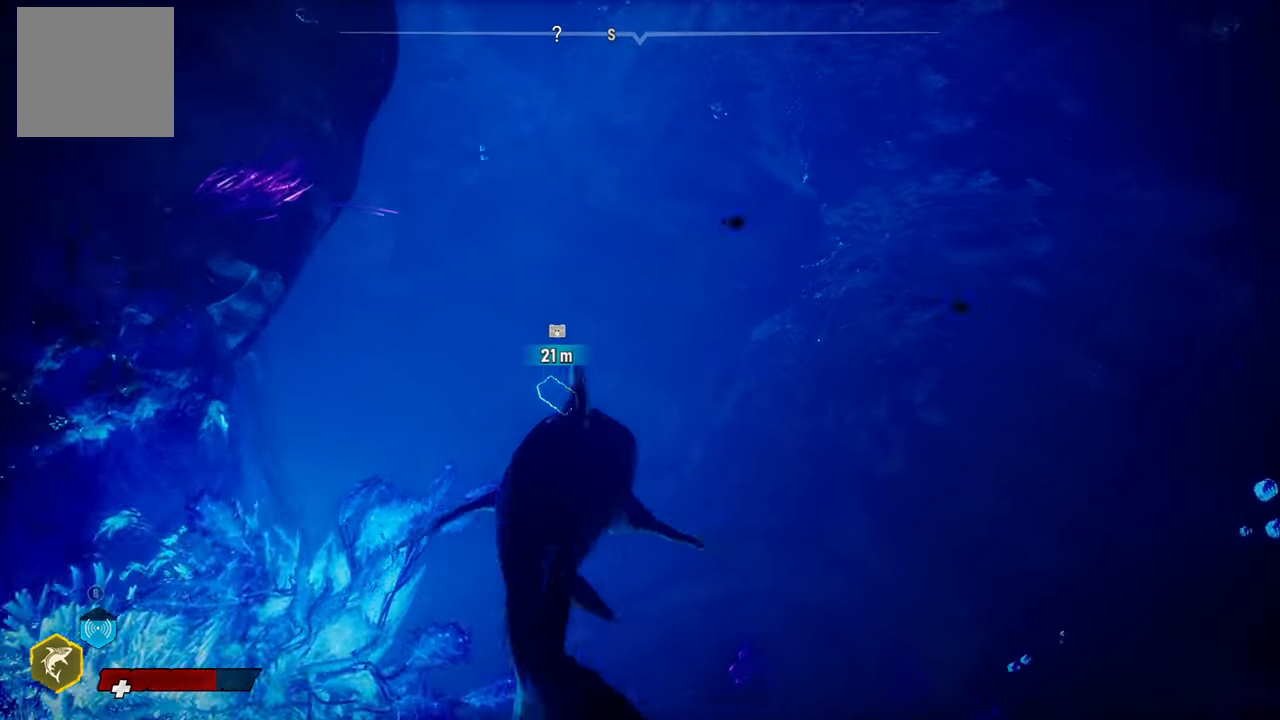
{"buttons": ["L2"], "left_stick": "up", "right_stick": "center", "events": [[280, "right_stick", "down"], [460, "right_stick", "center"]]}
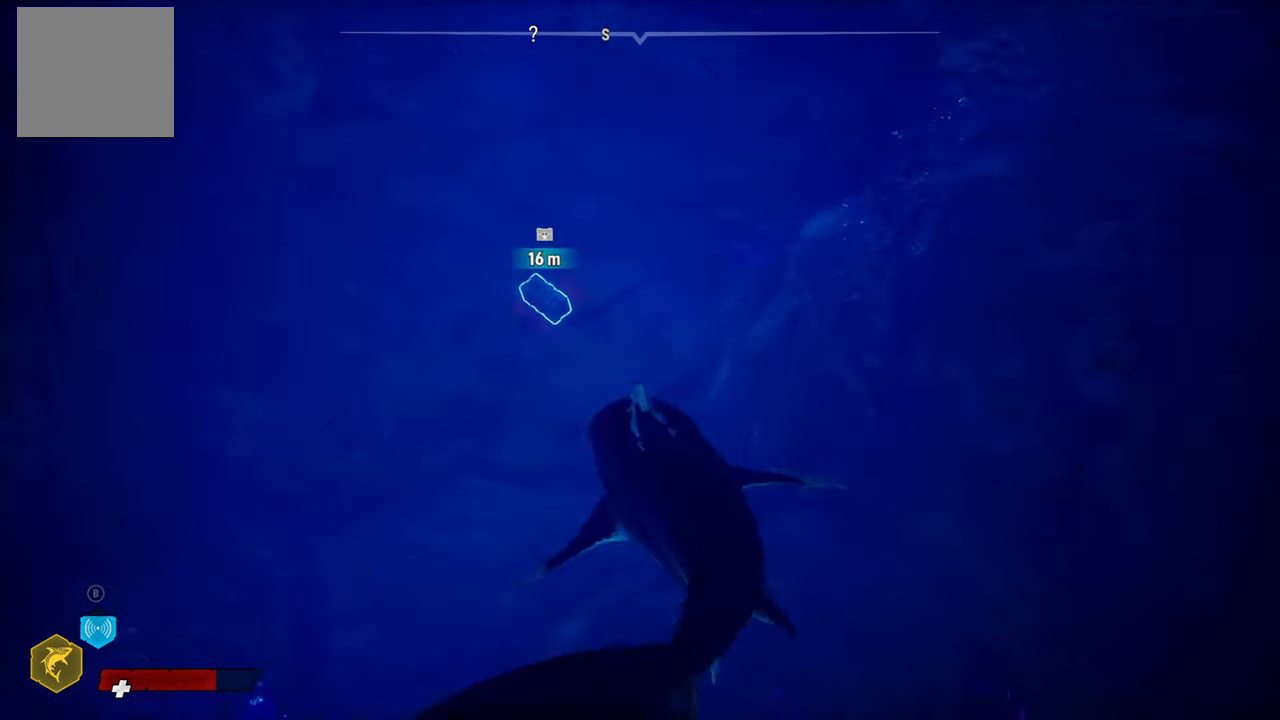
{"buttons": ["L2"], "left_stick": "up", "right_stick": "center", "events": [[240, "right_stick", "up-left"], [480, "right_stick", "center"]]}
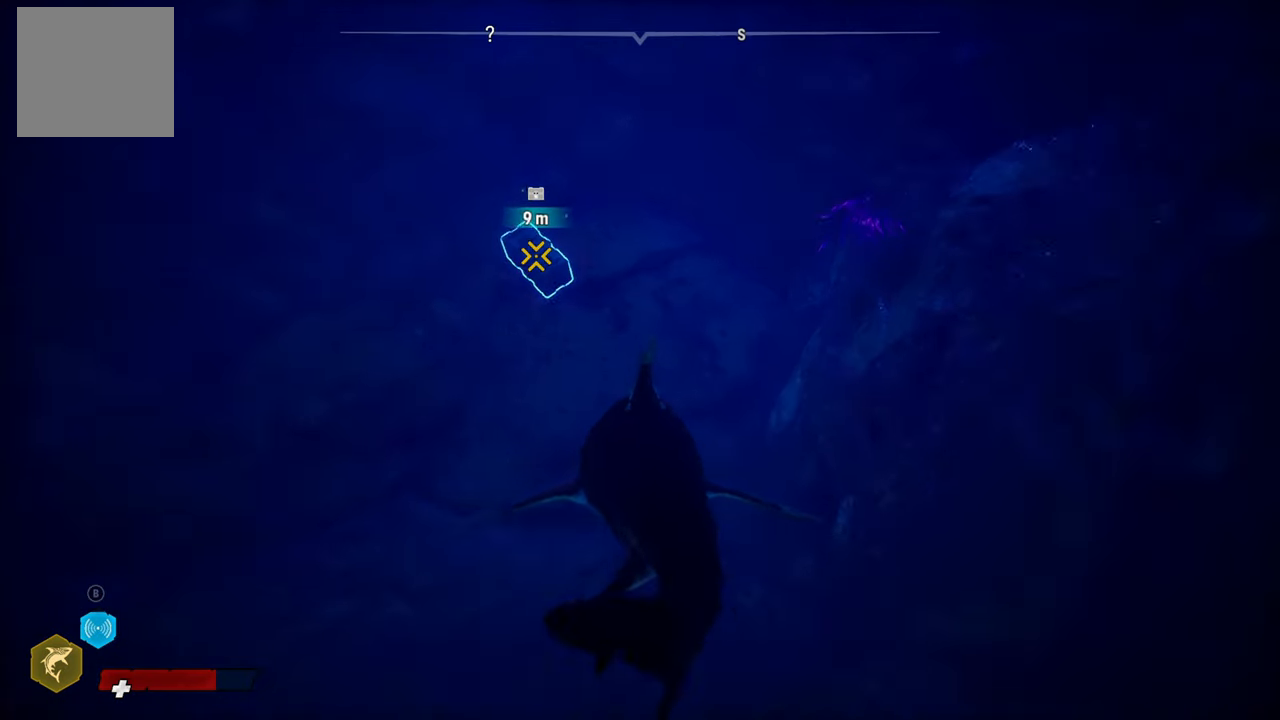
{"buttons": ["L2"], "left_stick": "up-left", "right_stick": "center", "events": [[220, "right_stick", "up"], [320, "right_stick", "center"], [400, "left_stick", "up-left"]]}
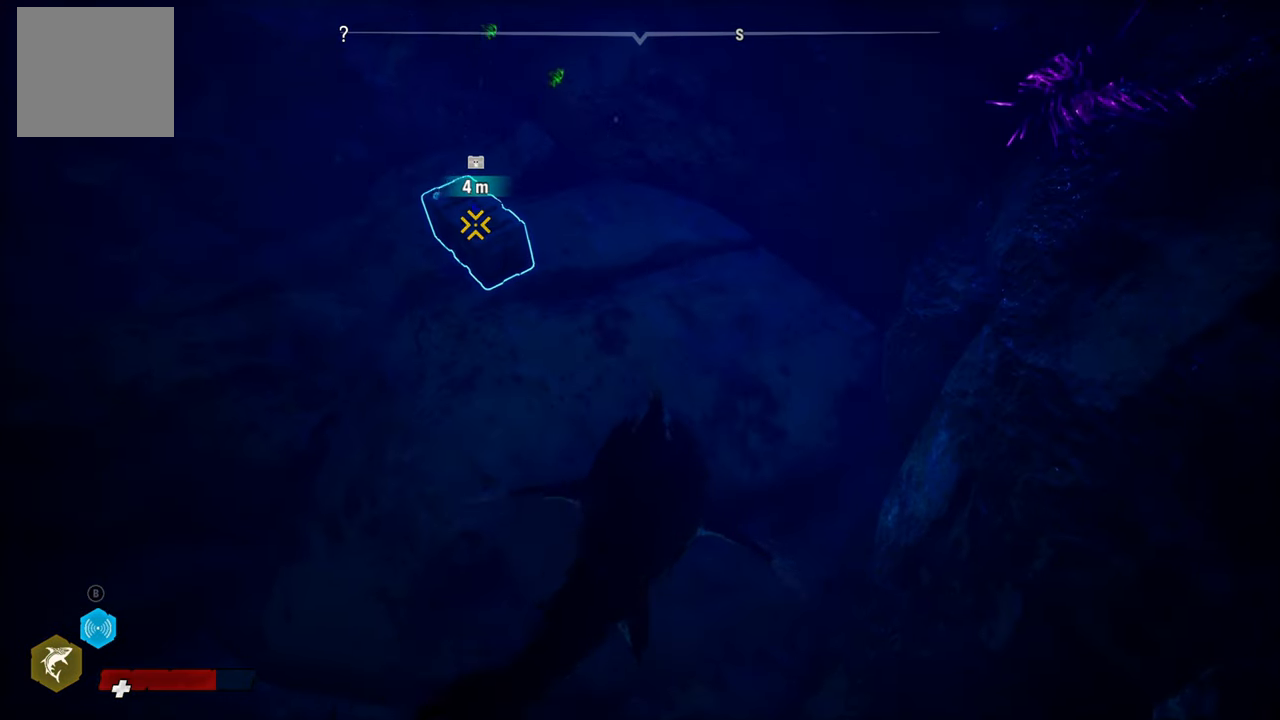
{"buttons": [], "left_stick": "center", "right_stick": "center", "events": [[100, "R2", "down"], [200, "L2", "up"], [280, "left_stick", "center"], [300, "R2", "up"]]}
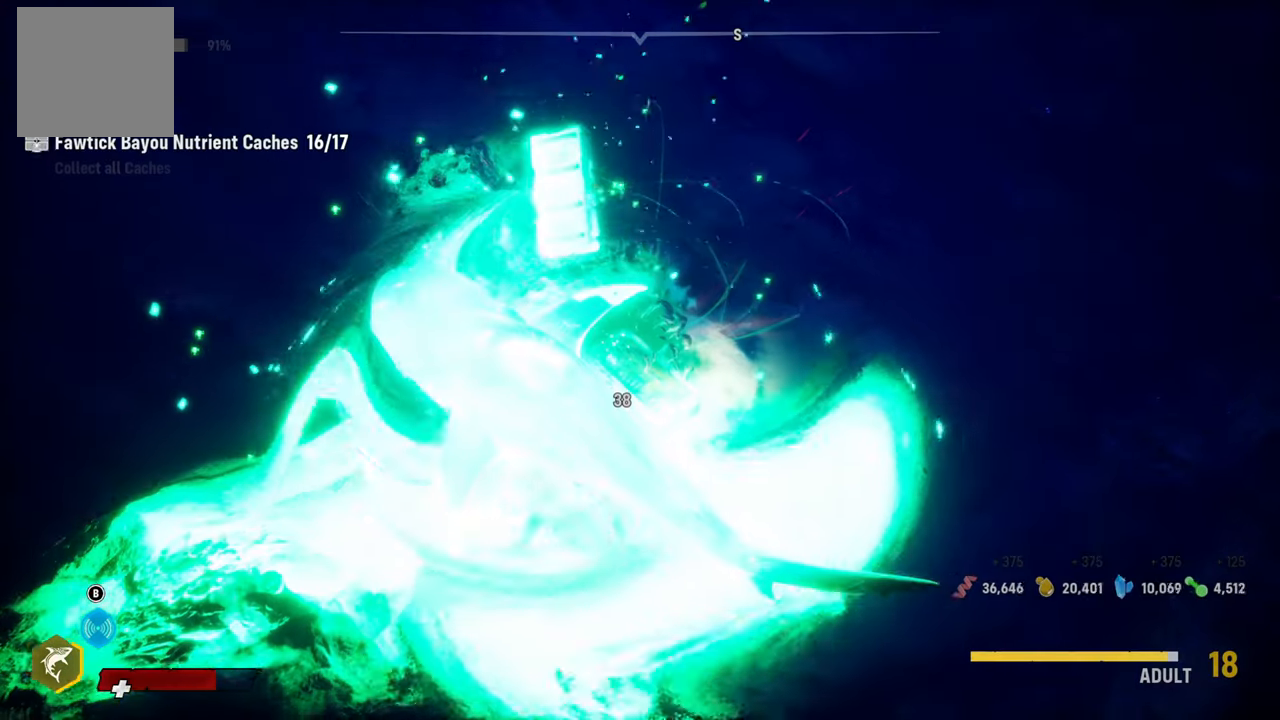
{"buttons": [], "left_stick": "center", "right_stick": "up-right", "events": [[460, "right_stick", "up-right"]]}
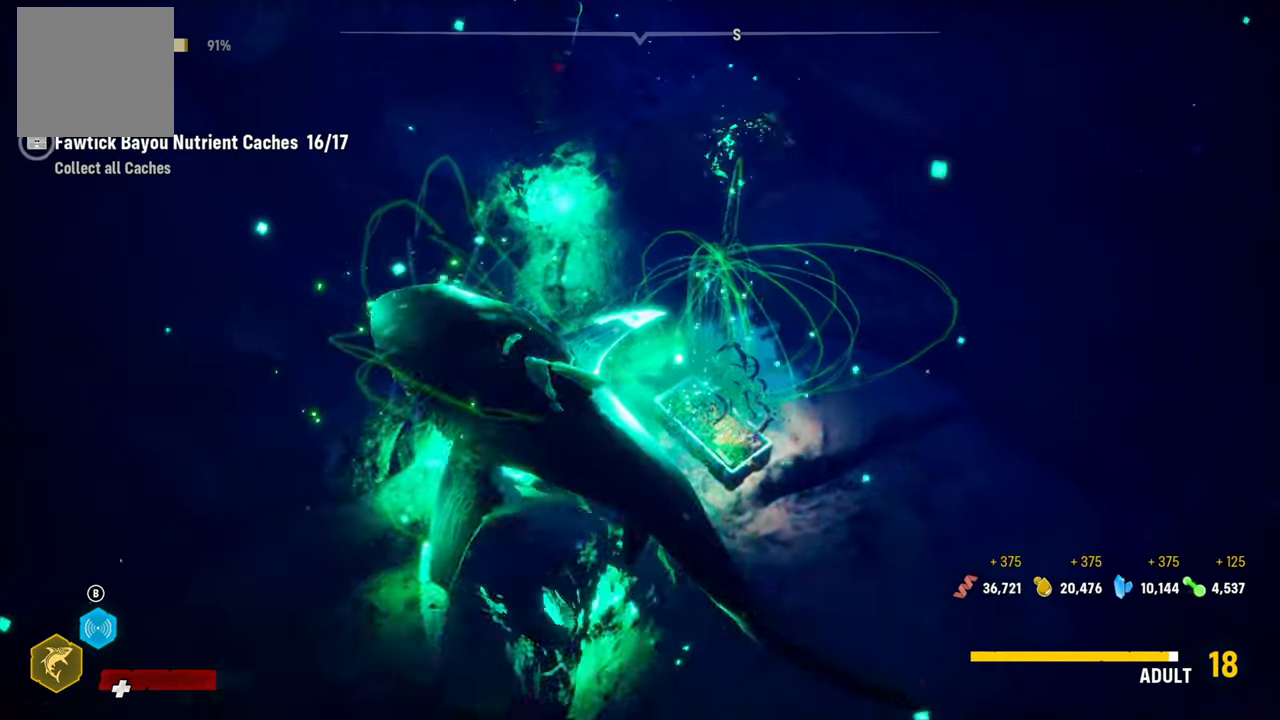
{"buttons": [], "left_stick": "center", "right_stick": "up-right", "events": []}
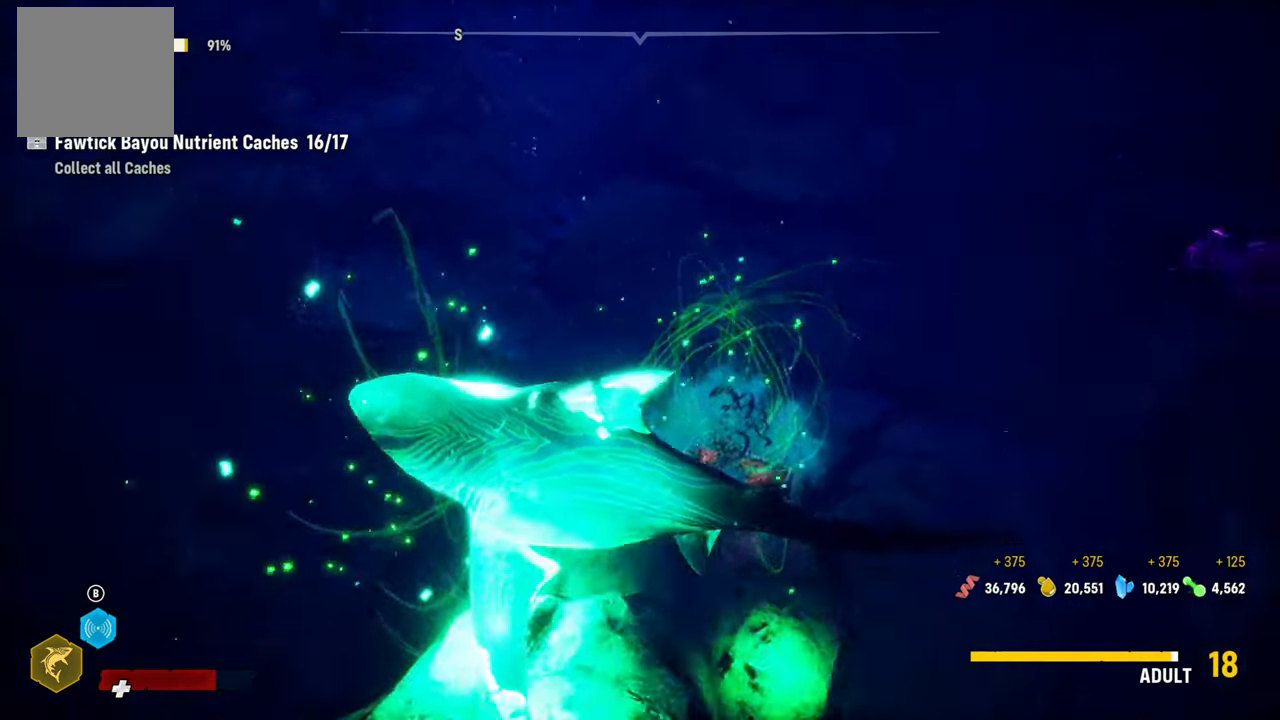
{"buttons": [], "left_stick": "center", "right_stick": "up-right", "events": []}
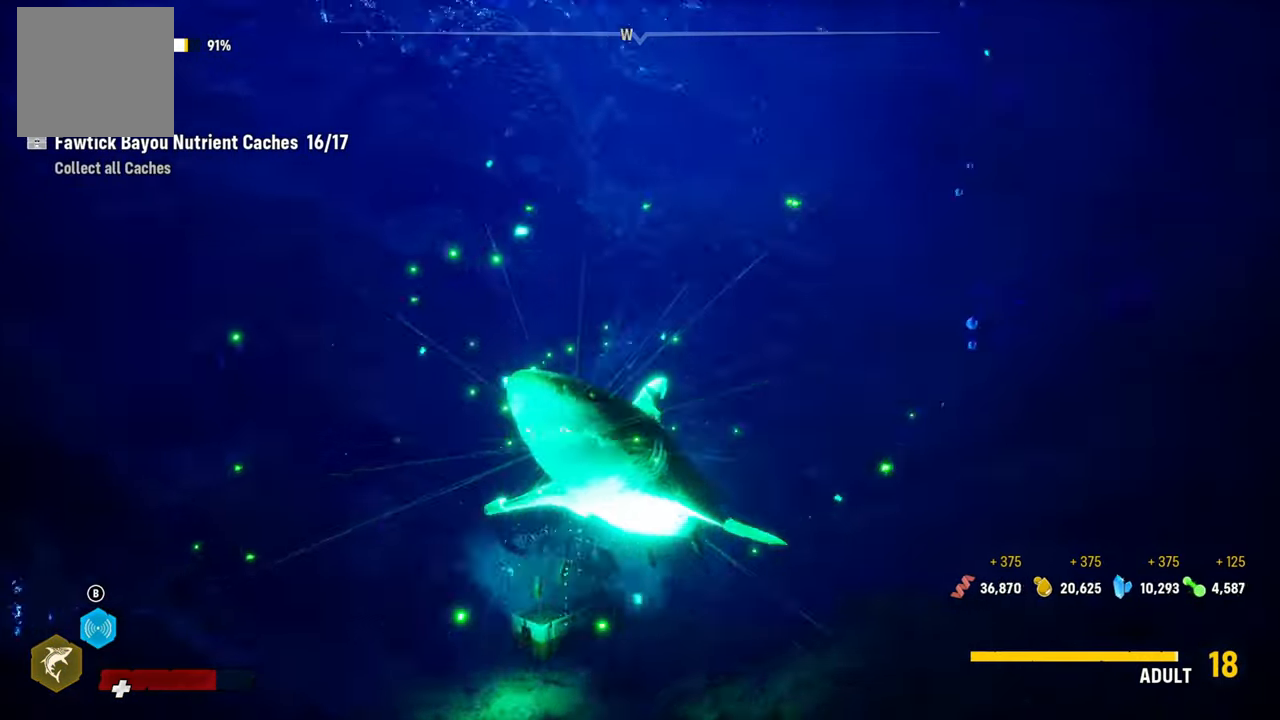
{"buttons": [], "left_stick": "center", "right_stick": "center", "events": [[420, "right_stick", "center"]]}